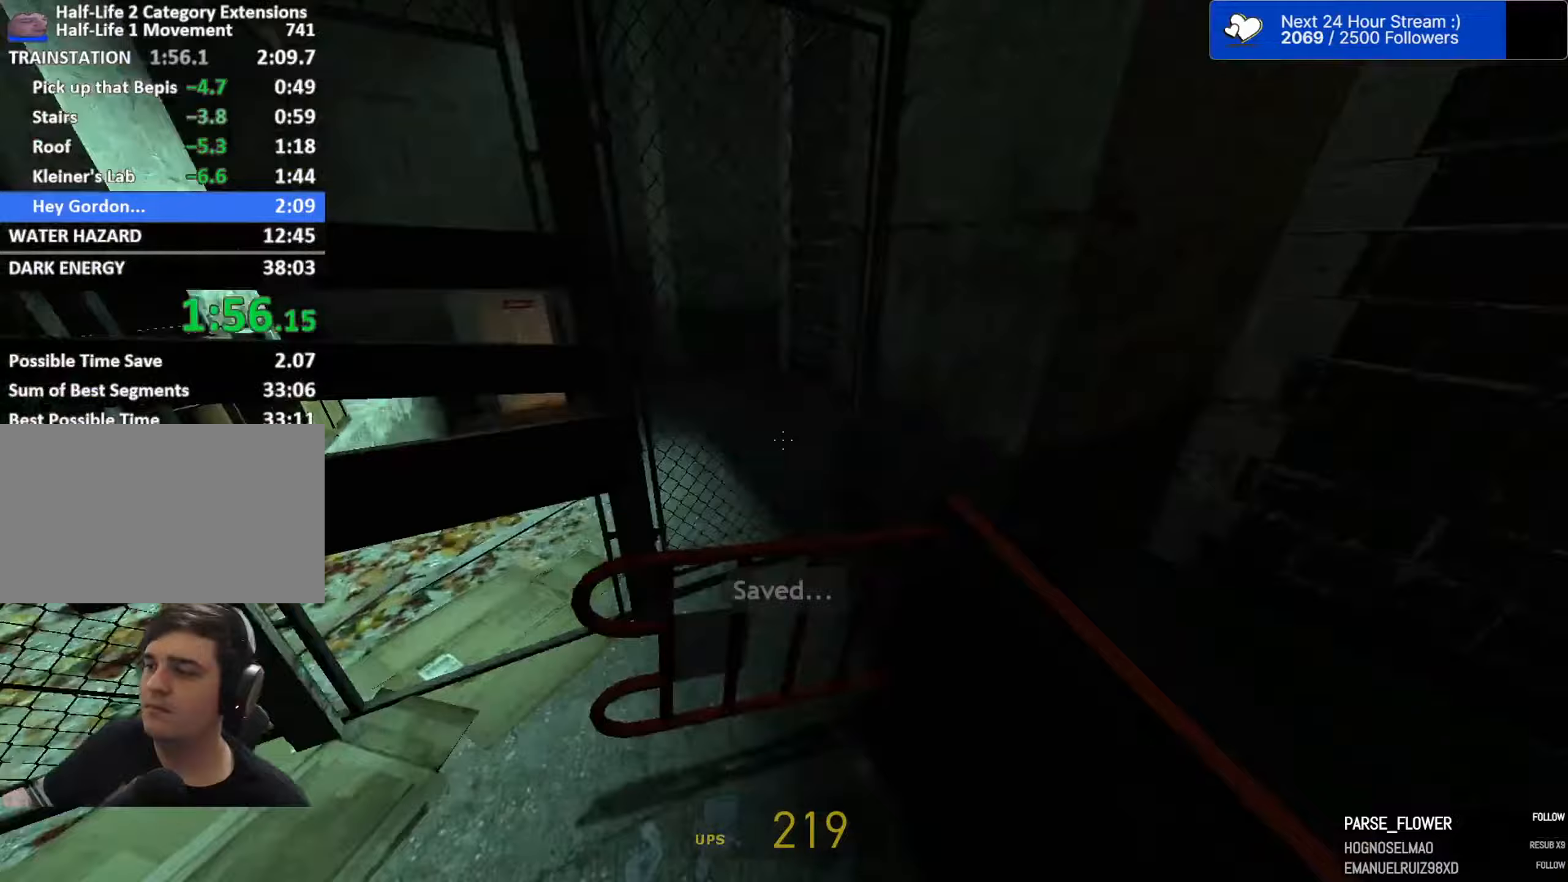
Gameplay with keyboard and mouse; each line is a JSON object with the keys and mouse buttons held at the frame after it. "events" lists presses ("down") and releases ("up") of "1", "2", "3", "4", "5", "a", "alt", "c", "caps_lock", "ctrl", "d", "e", "f", "g", "q", "r", "s", "shift", "space", "t", "tab", "v", "w", "x", "z", "mouse_left", "mouse_wheel" and "mouse_right" between this image and that frame as [ms after this image, input, new state], when the widget could be followed in between. "mouse_left", "mouse_wheel", "mouse_right" = the "left", "wheel", "right" buttons of the "mouse" list. No other keys are recorded. "wheel" means that the mouse wheel is clicked or scrolled. "mouse_move" is the direction in which the mouse moves at that frame (one of eight, or "still"), when it could be read.
{"keys": ["ctrl", "space", "w"], "mouse": ["wheel"], "mouse_move": "still", "events": [[450, "mouse_wheel", "down"], [500, "ctrl", "down"], [500, "space", "down"]]}
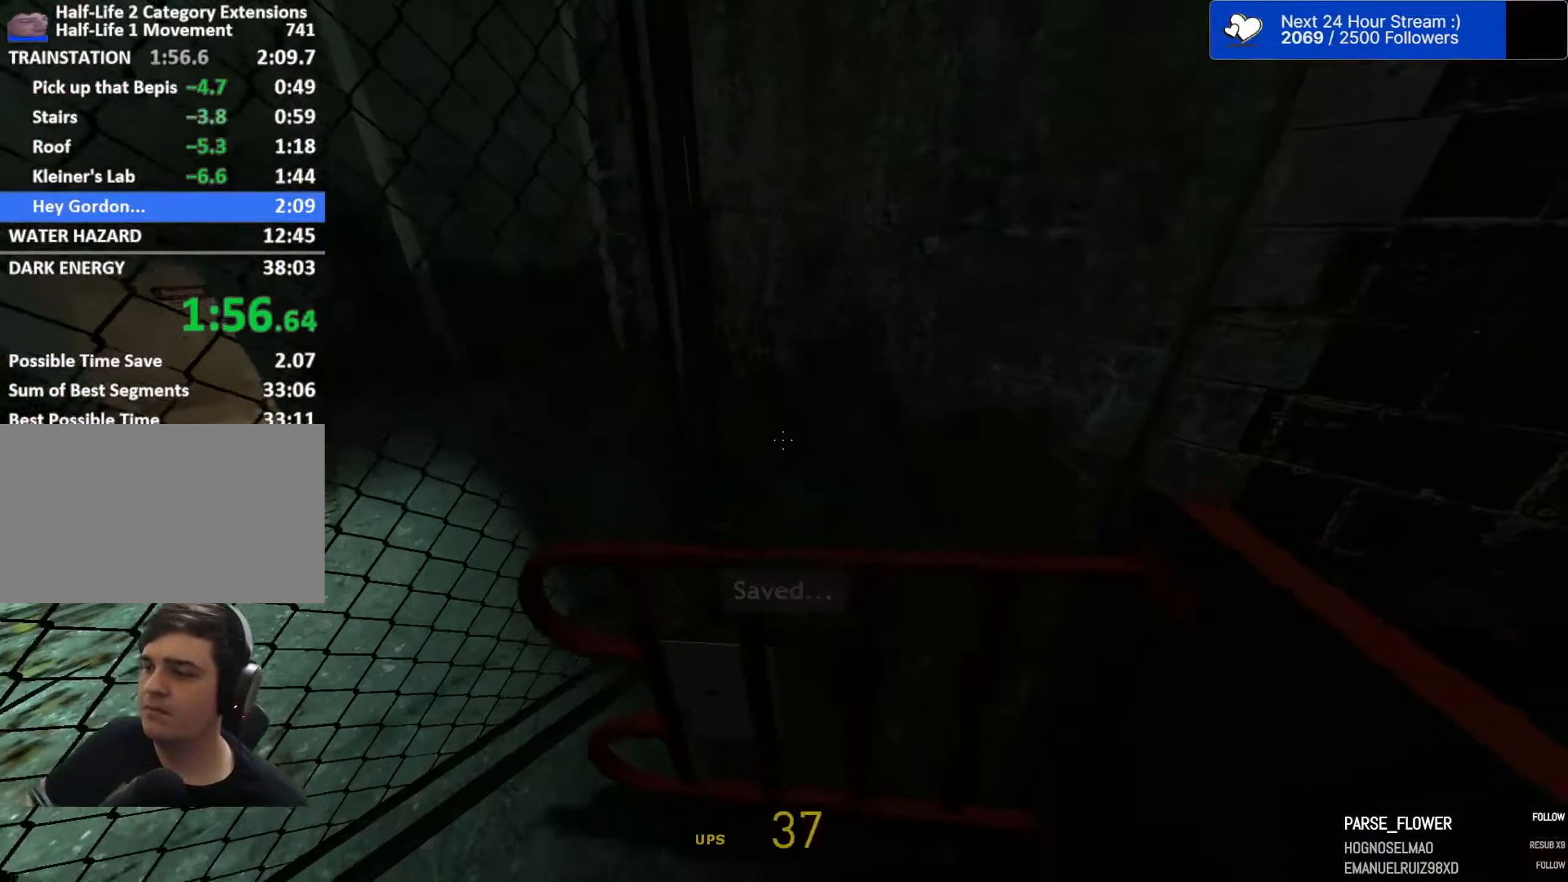
{"keys": ["a", "ctrl", "space", "w"], "mouse": [], "mouse_move": "still", "events": [[133, "d", "down"], [183, "a", "down"], [233, "d", "up"], [333, "mouse_wheel", "up"]]}
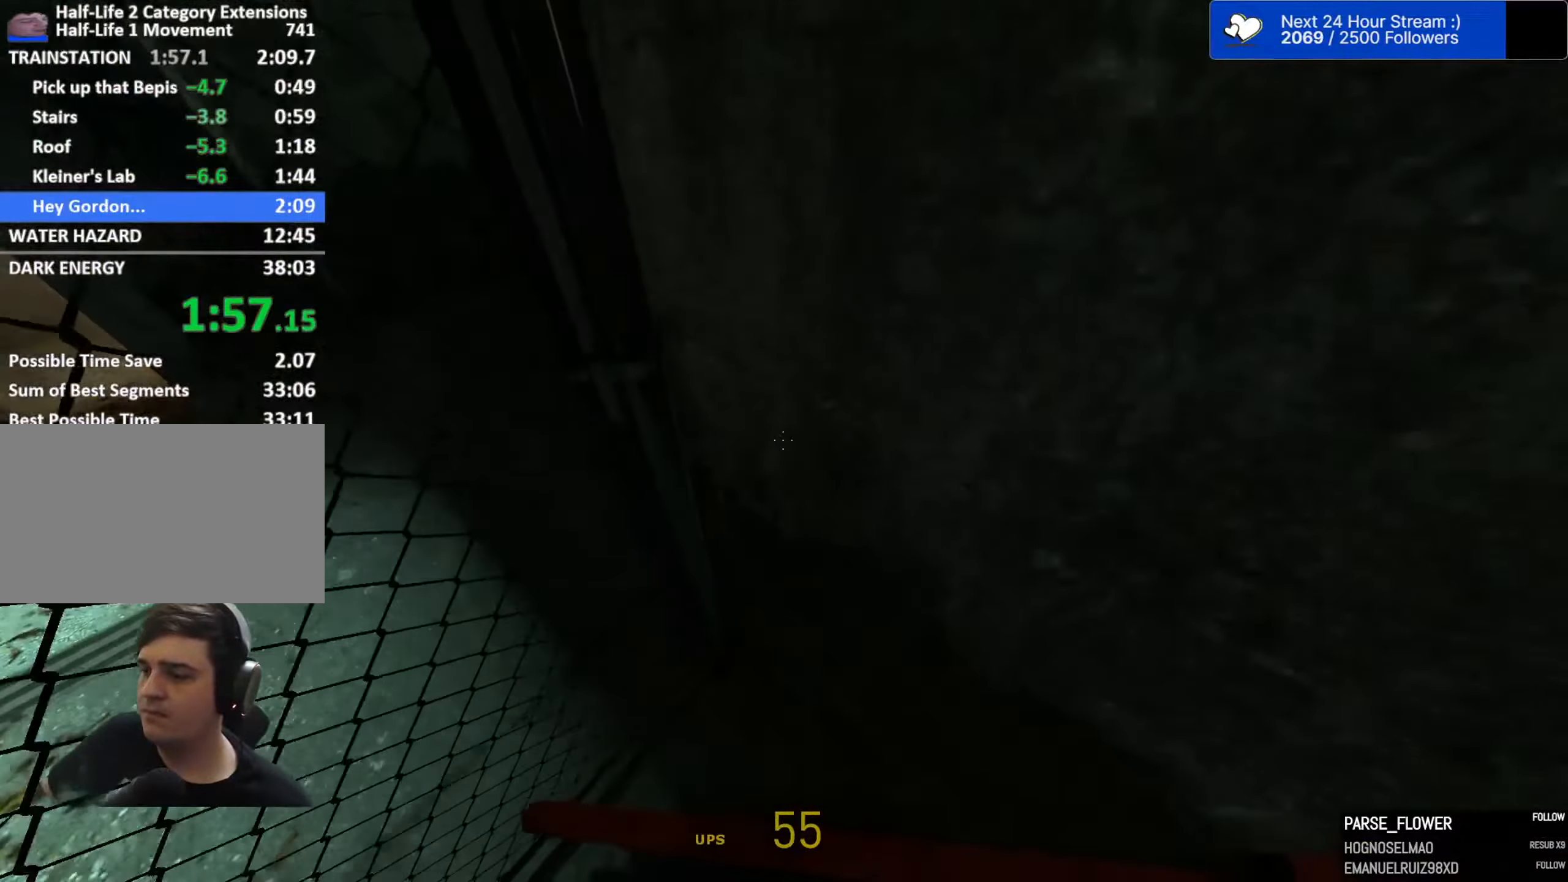
{"keys": ["a", "space", "w"], "mouse": [], "mouse_move": "still", "events": [[17, "ctrl", "up"], [250, "ctrl", "down"], [433, "ctrl", "up"]]}
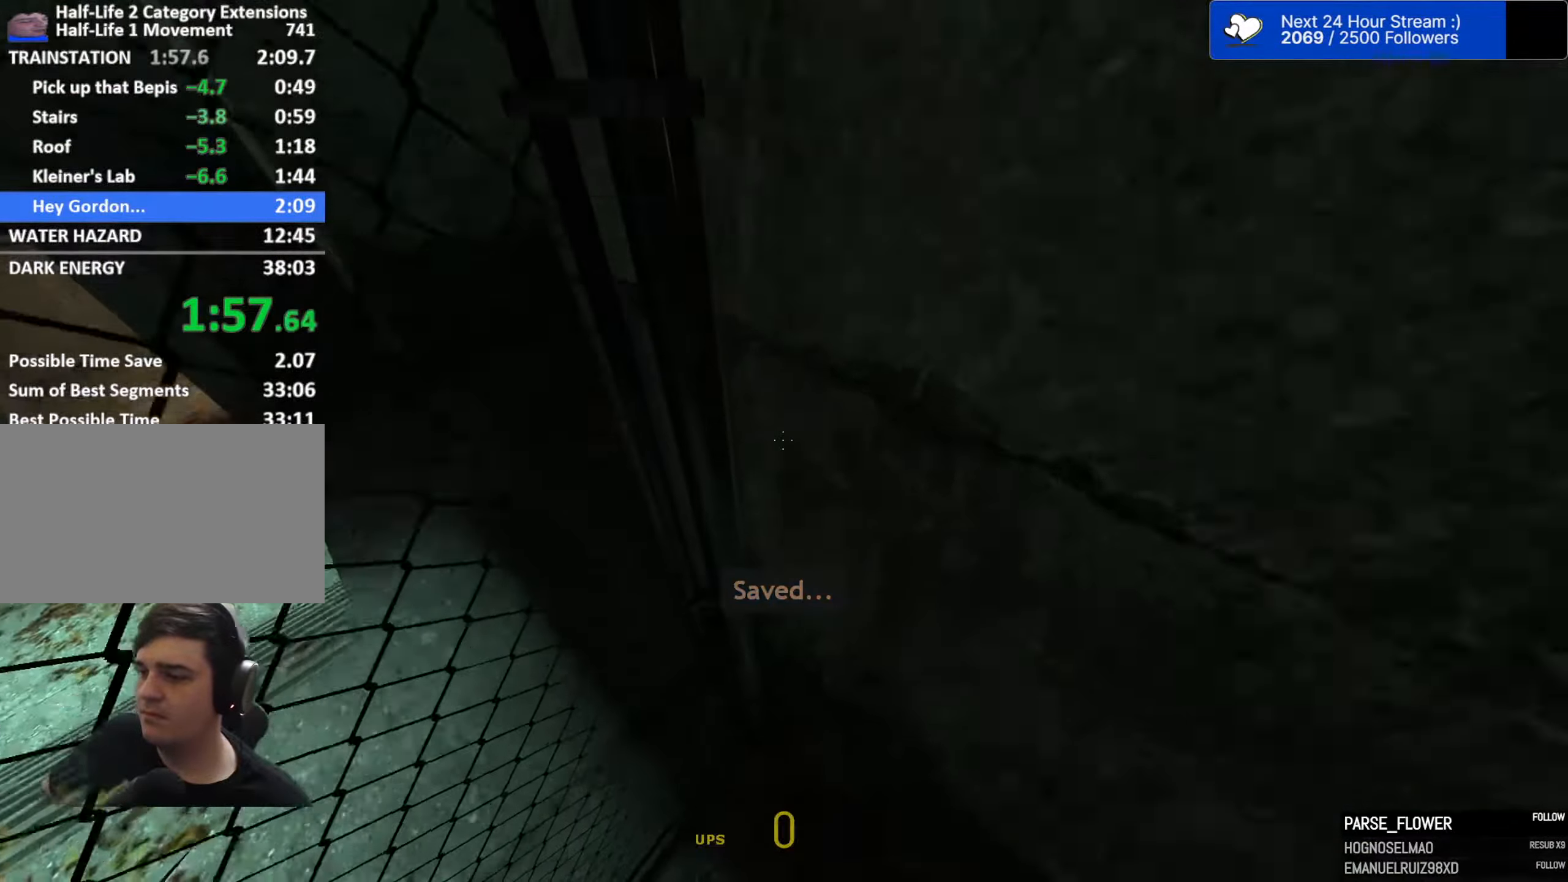
{"keys": ["a", "ctrl", "space", "w"], "mouse": [], "mouse_move": "left", "events": [[367, "ctrl", "down"]]}
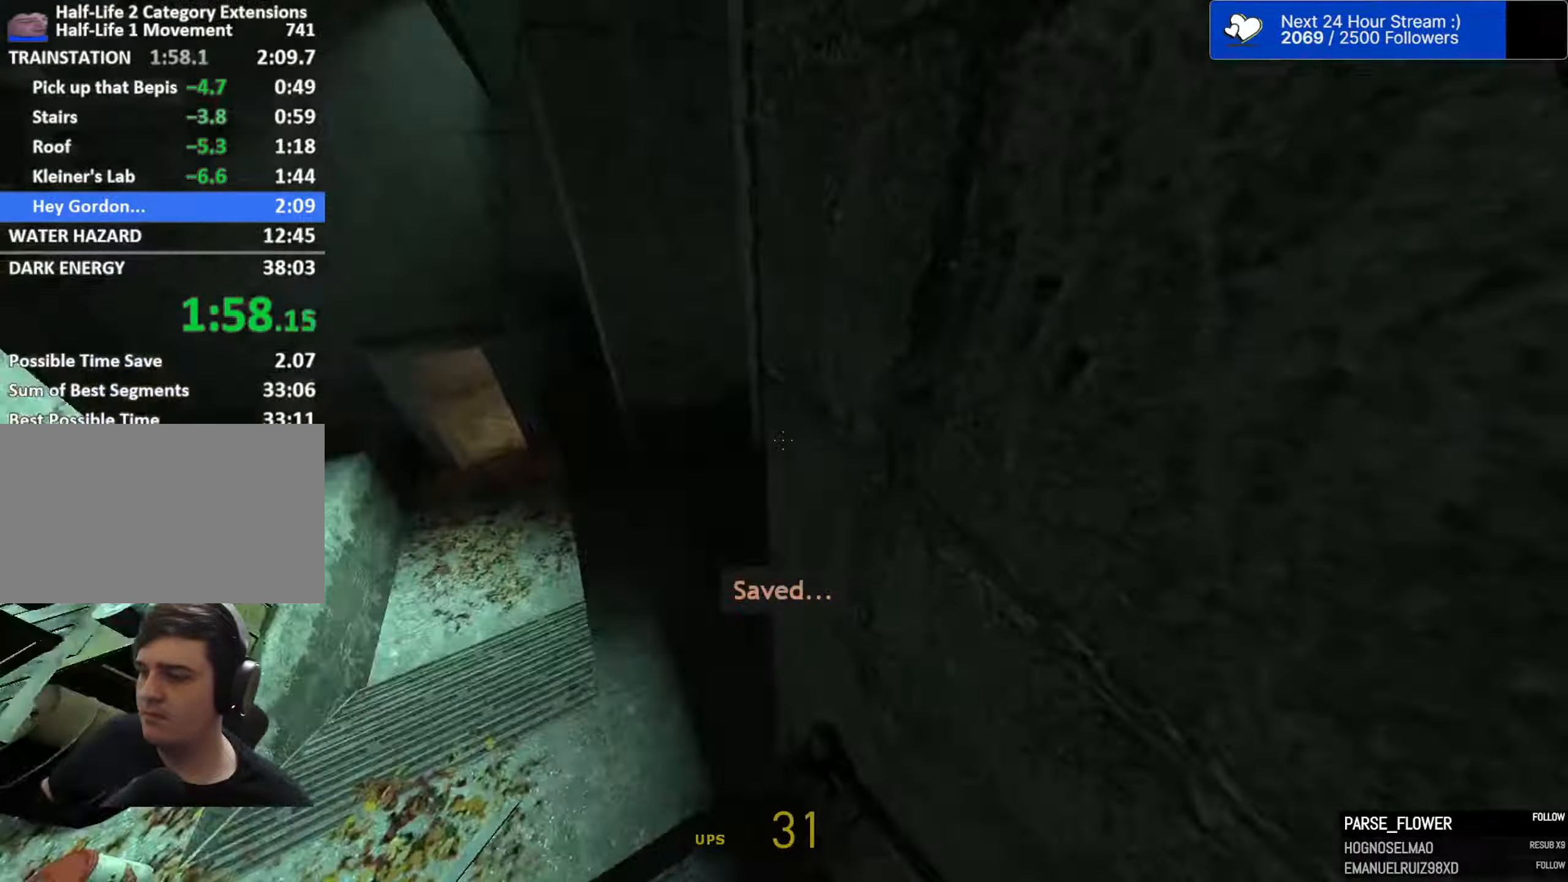
{"keys": ["w"], "mouse": [], "mouse_move": "left", "events": [[50, "ctrl", "up"], [50, "space", "up"], [100, "a", "up"]]}
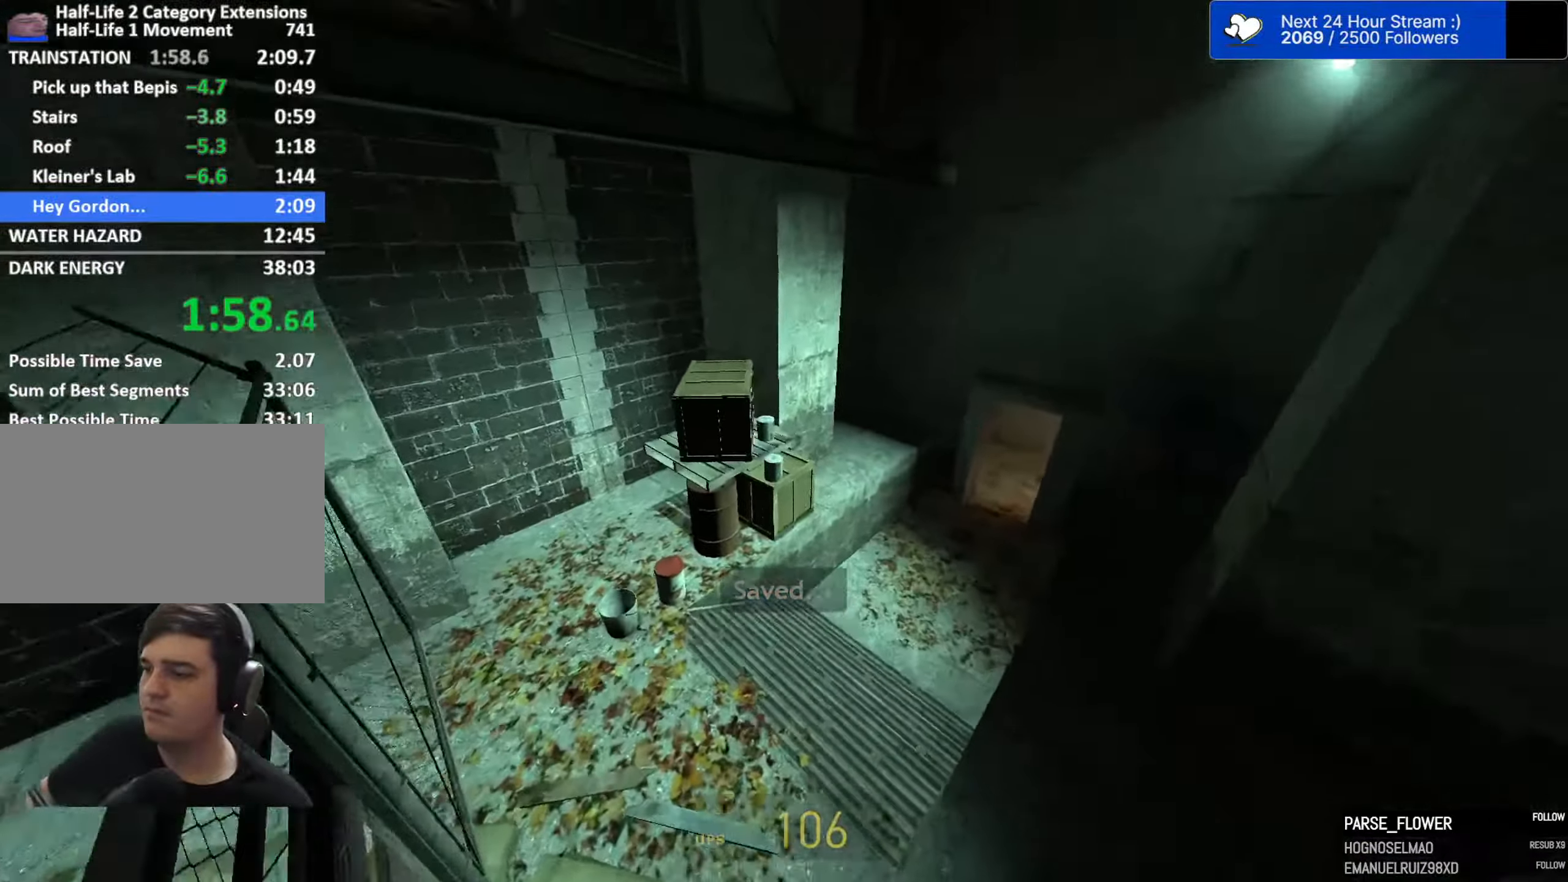
{"keys": ["w"], "mouse": [], "mouse_move": "left", "events": [[117, "d", "down"], [150, "d", "up"]]}
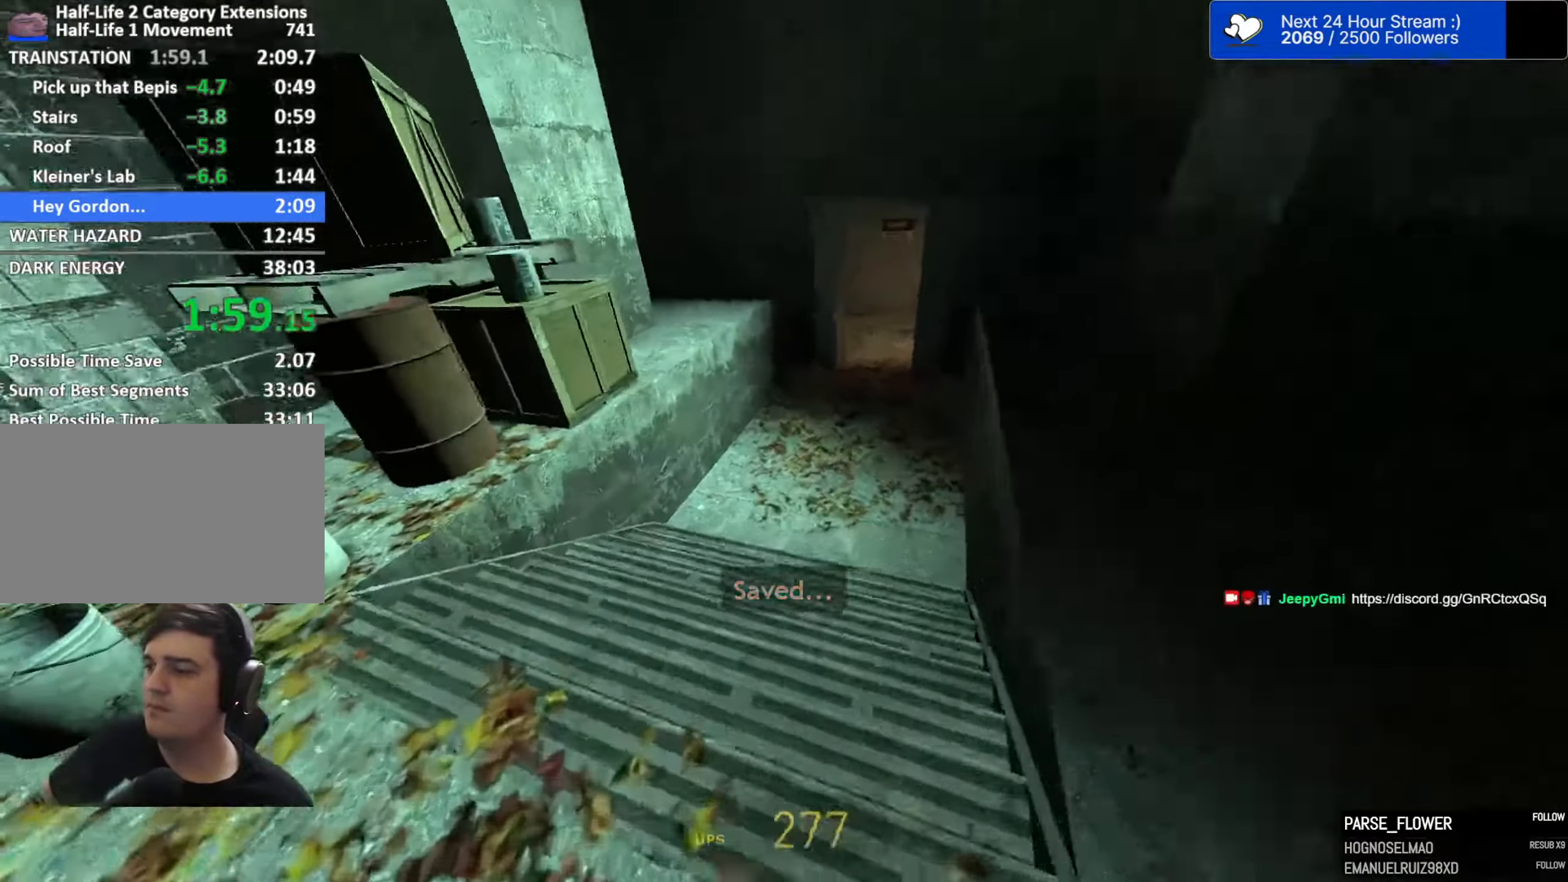
{"keys": ["w"], "mouse": [], "mouse_move": "still", "events": [[133, "d", "down"], [367, "d", "up"]]}
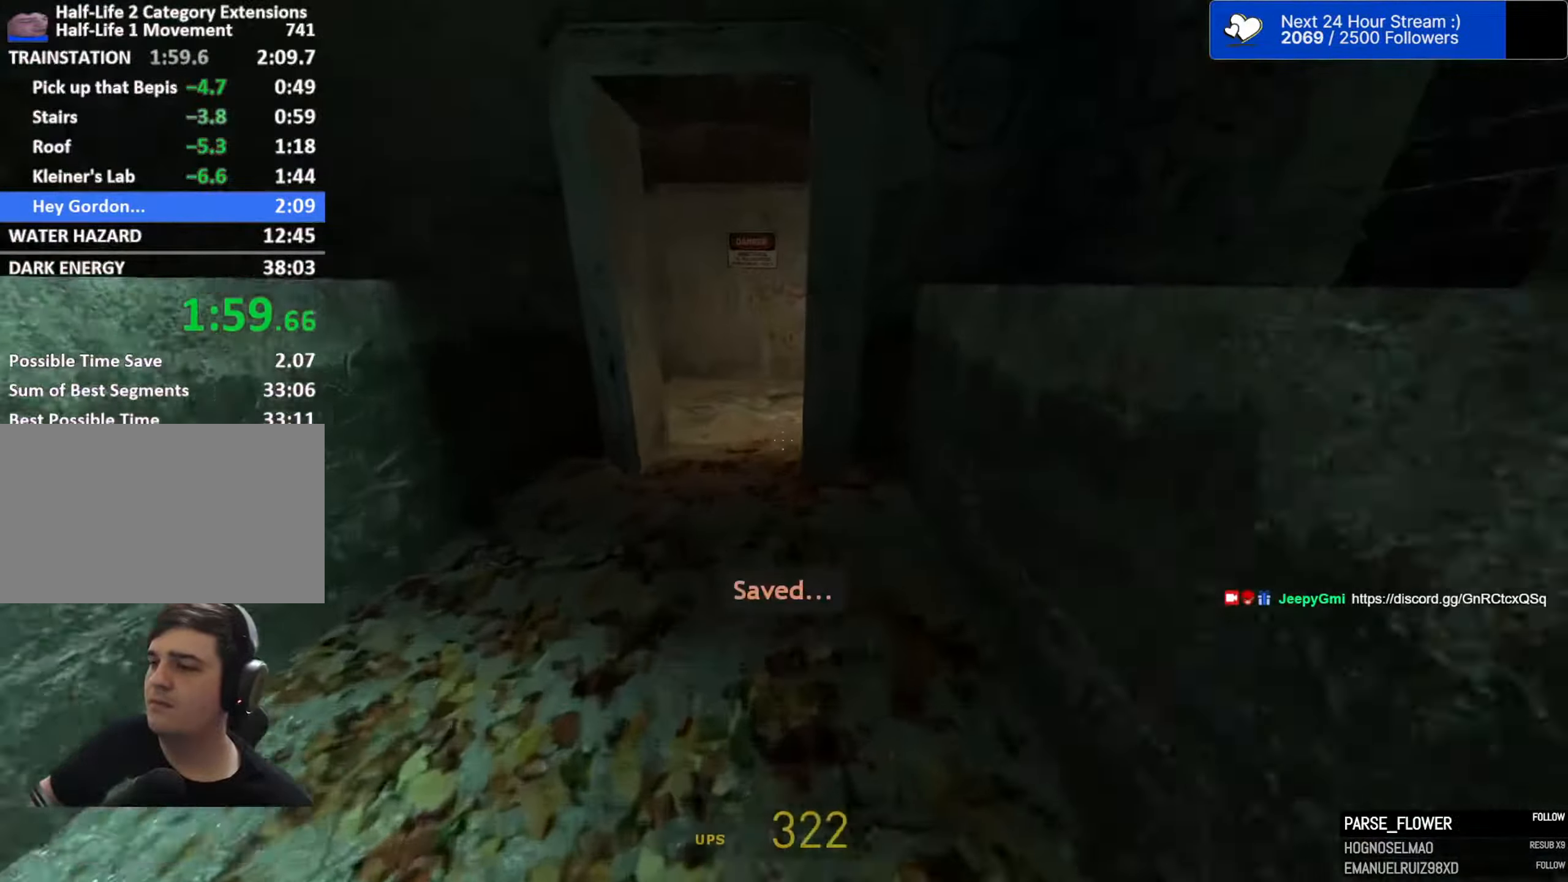
{"keys": ["w"], "mouse": [], "mouse_move": "still", "events": [[50, "a", "down"], [183, "a", "up"], [283, "d", "down"], [383, "d", "up"]]}
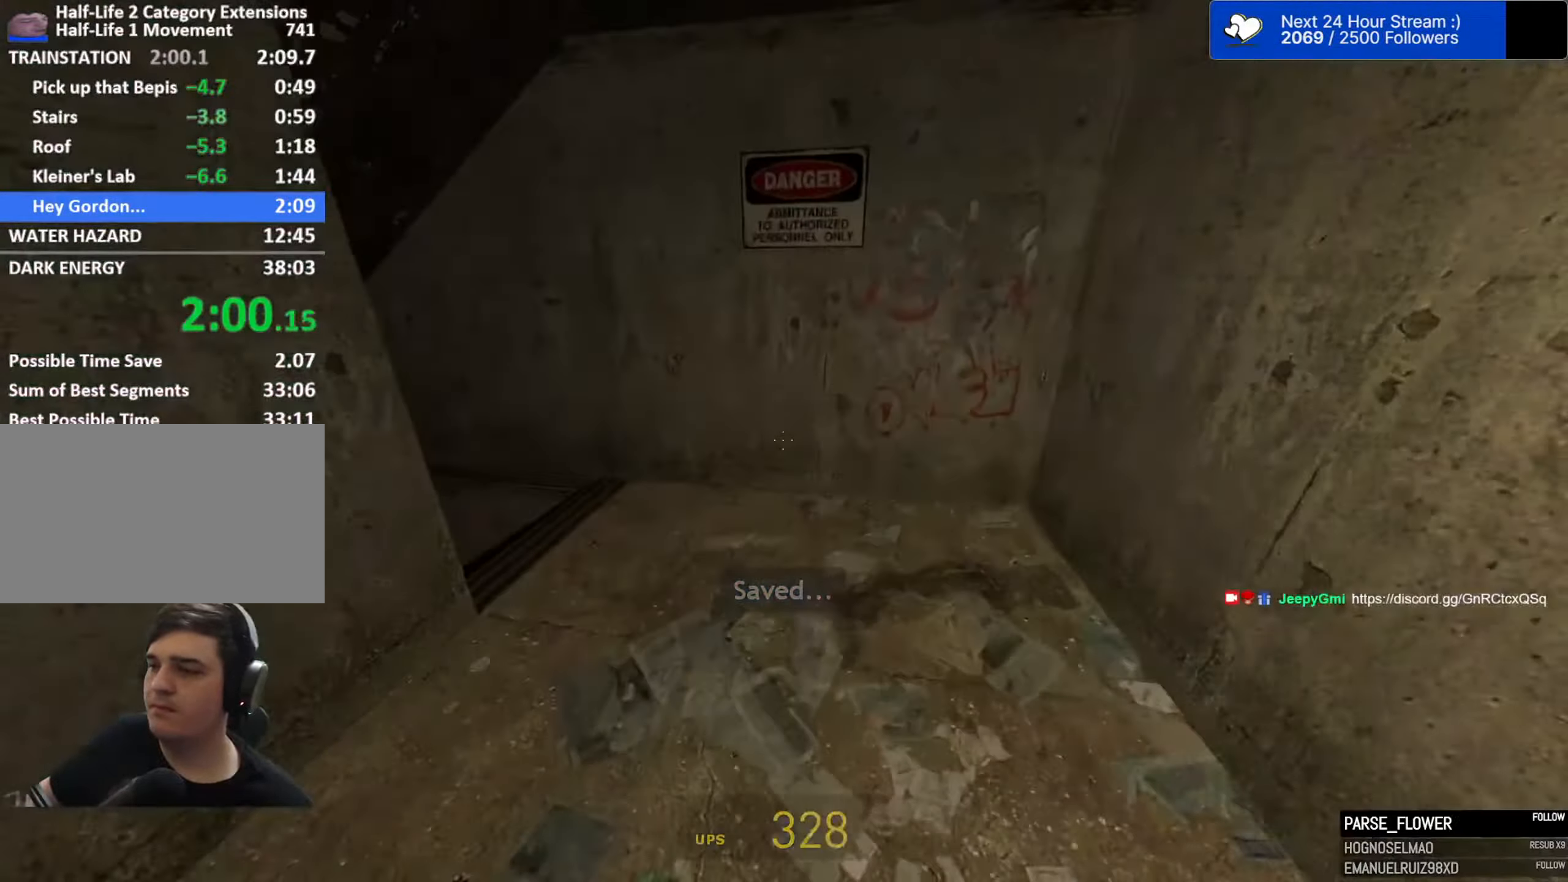
{"keys": ["a", "w"], "mouse": [], "mouse_move": "right", "events": [[67, "a", "down"]]}
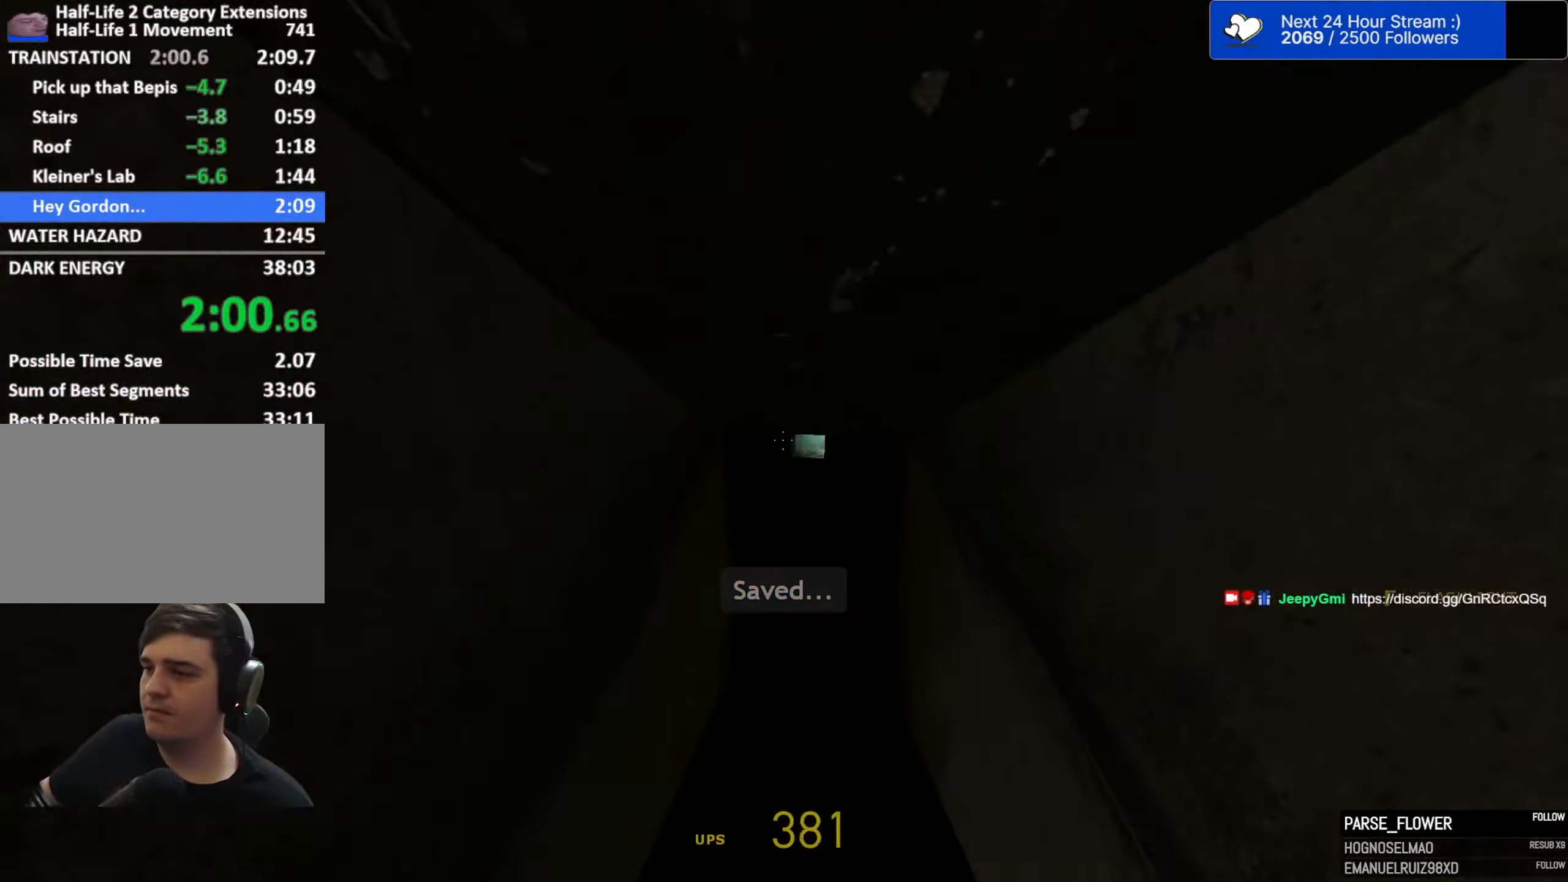
{"keys": ["a", "w"], "mouse": [], "mouse_move": "still", "events": []}